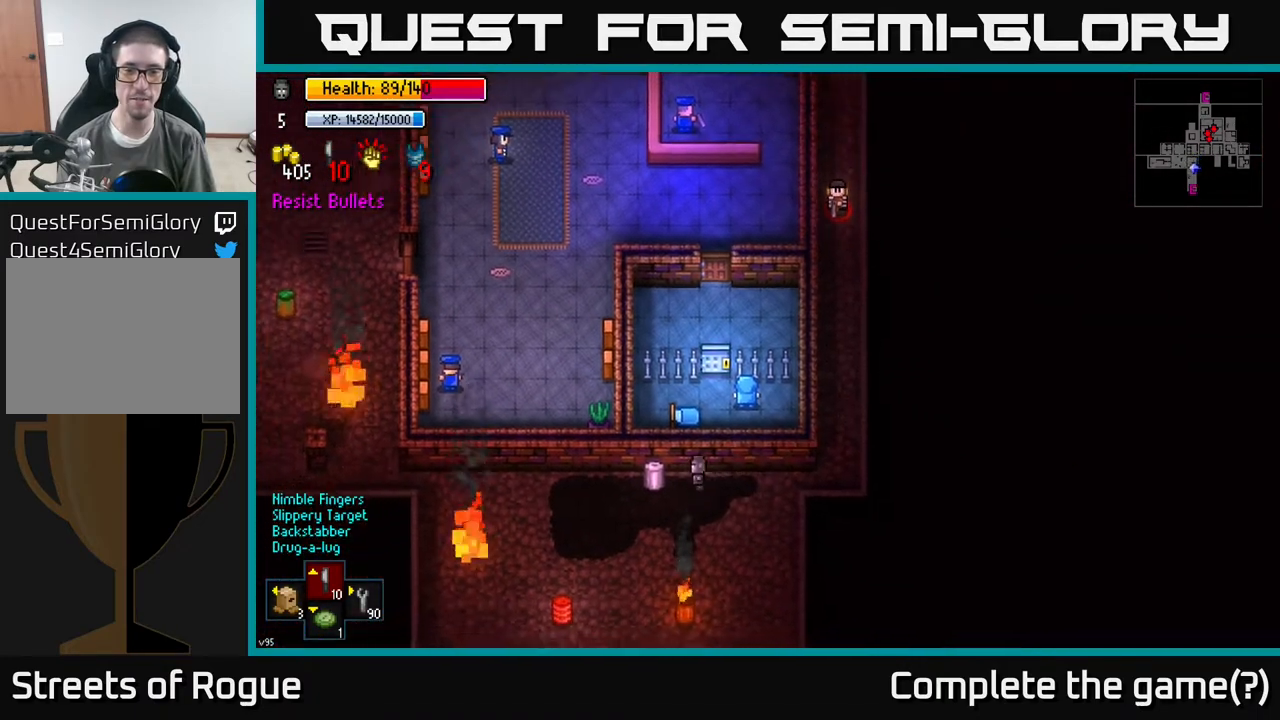
Gameplay with a controller (Xbox layout); each line is a JSON object with the inputs held at the frame after it. "events" lists button and stick changes between this image and that frame as [ms after this image, input, new state], when the widget could be followed in between.
{"buttons": [], "left_stick": "center", "right_stick": "center", "events": [[83, "left_stick", "center"], [117, "A", "down"], [233, "A", "up"]]}
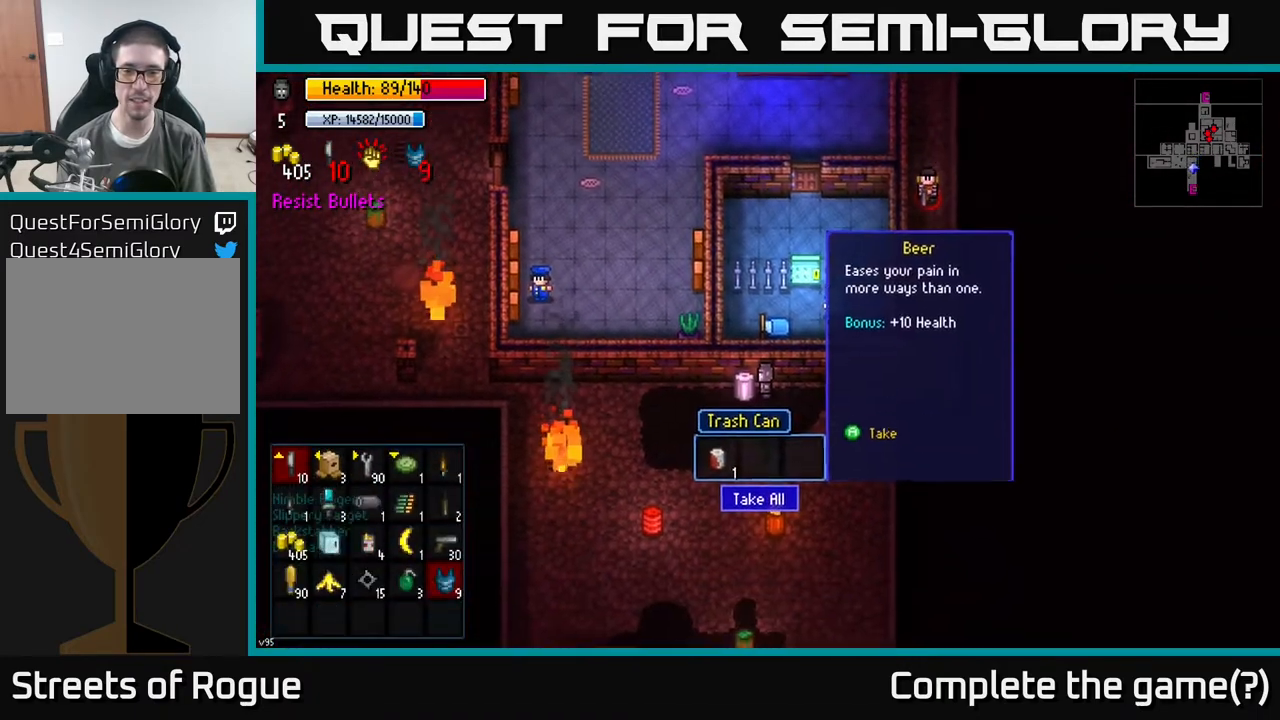
{"buttons": [], "left_stick": "down-left", "right_stick": "center", "events": [[183, "A", "down"], [283, "A", "up"], [400, "left_stick", "down-left"]]}
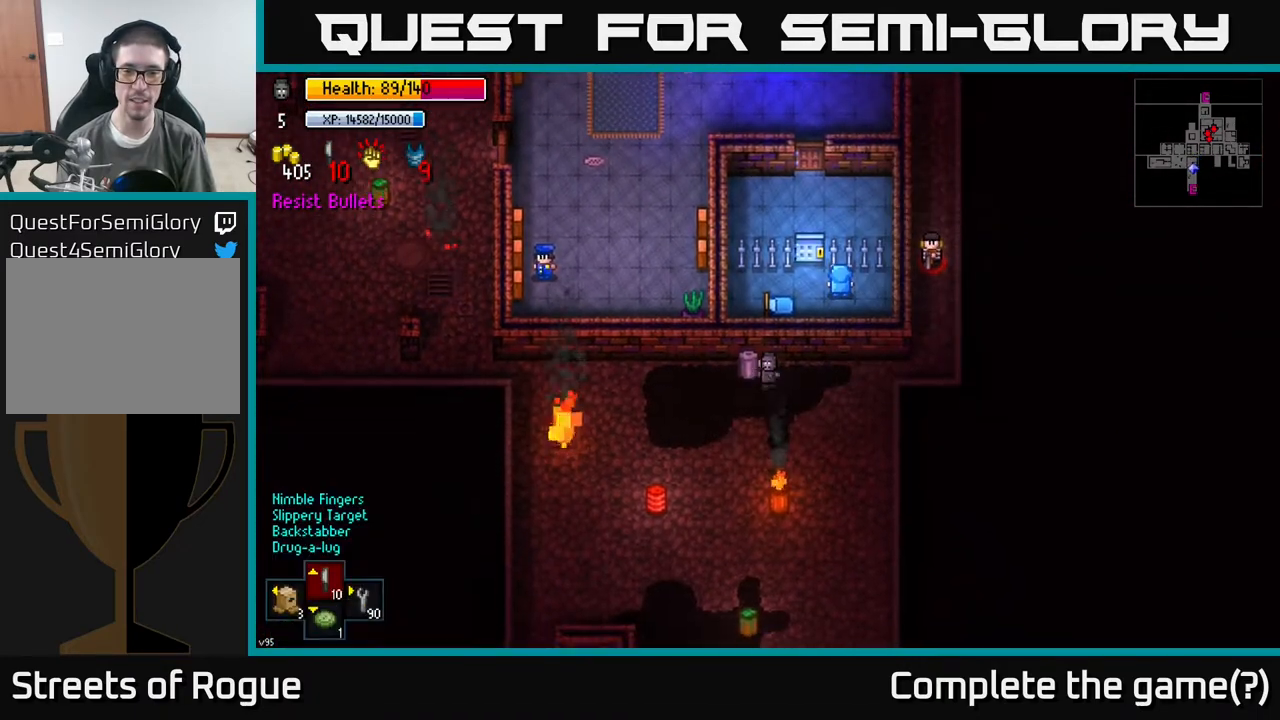
{"buttons": [], "left_stick": "up-left", "right_stick": "center", "events": [[167, "B", "down"], [233, "B", "up"], [400, "left_stick", "up-left"]]}
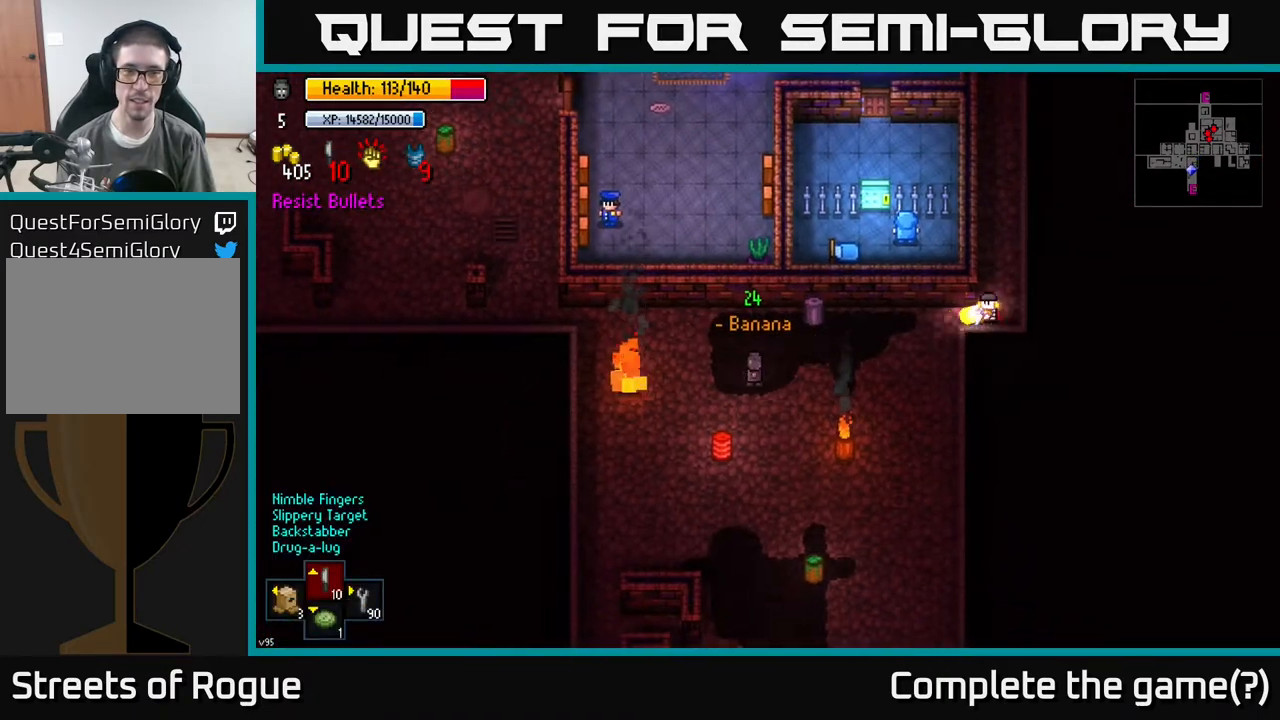
{"buttons": ["B"], "left_stick": "left", "right_stick": "center", "events": [[450, "left_stick", "left"], [483, "B", "down"]]}
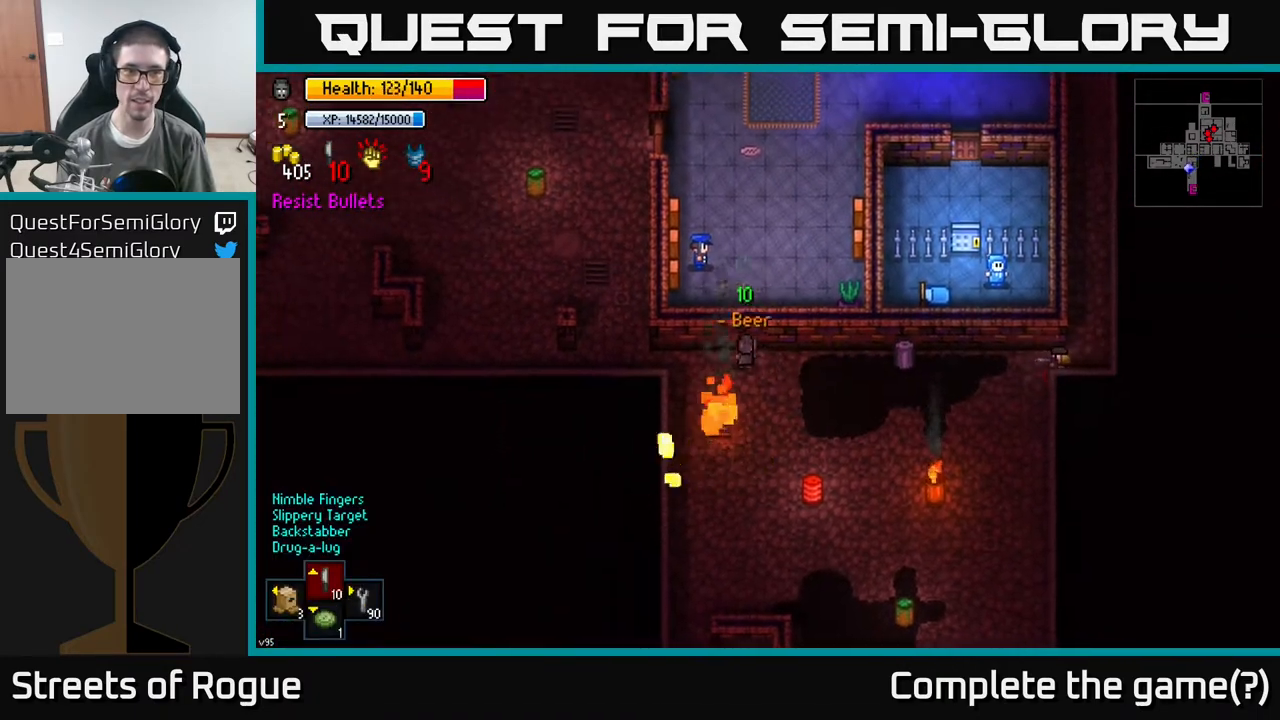
{"buttons": [], "left_stick": "up-left", "right_stick": "center", "events": [[100, "B", "up"], [400, "left_stick", "up-left"]]}
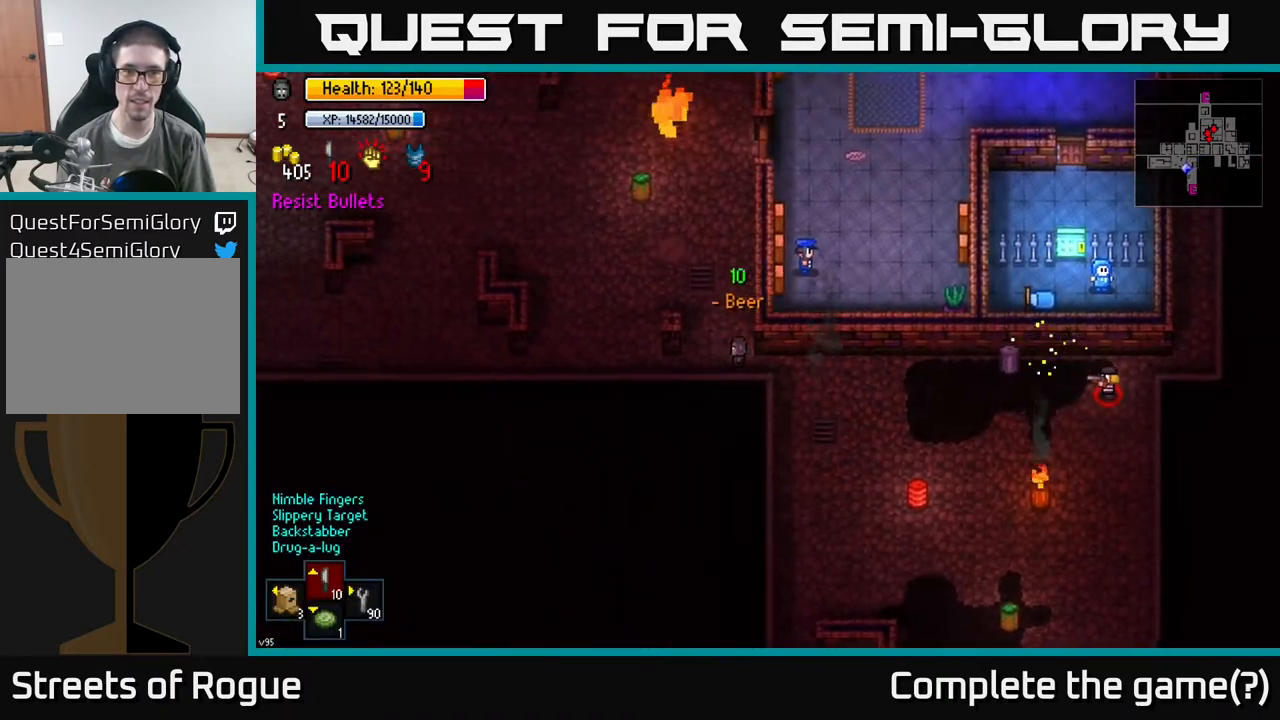
{"buttons": [], "left_stick": "center", "right_stick": "down", "events": [[150, "left_stick", "up-right"], [217, "right_stick", "down"], [283, "left_stick", "right"], [417, "left_stick", "center"]]}
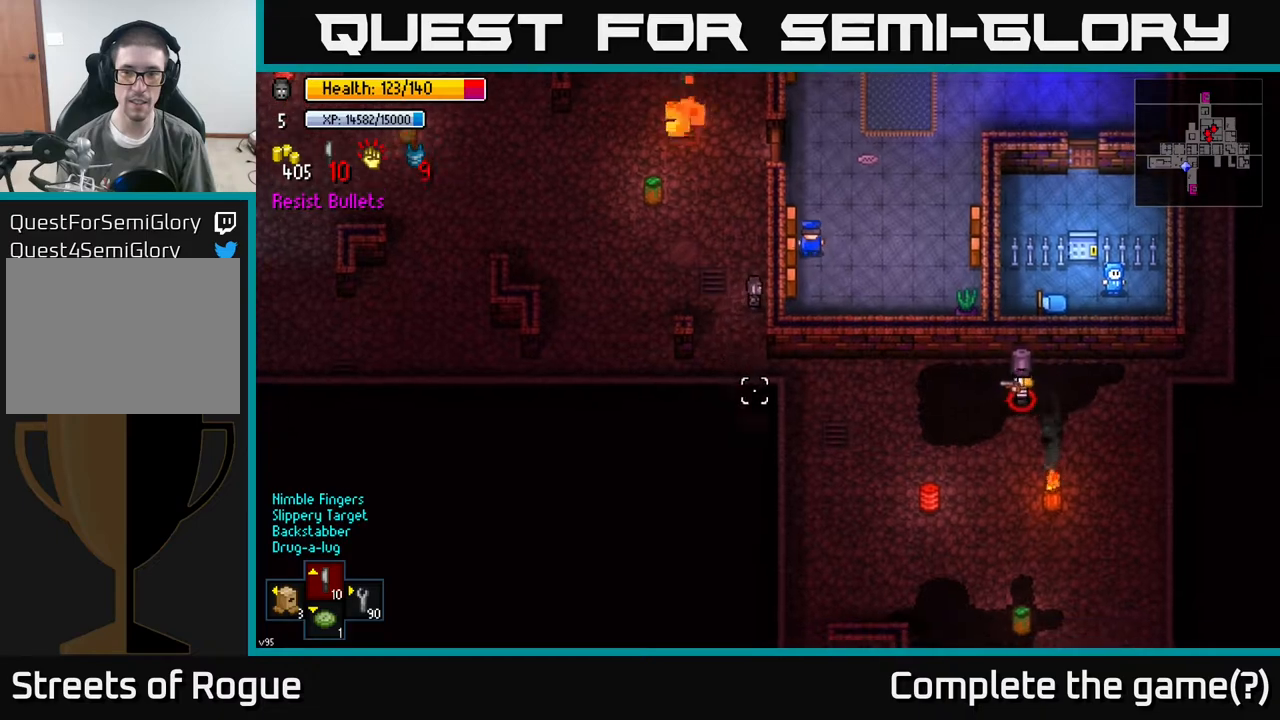
{"buttons": [], "left_stick": "up", "right_stick": "down", "events": [[450, "left_stick", "up"]]}
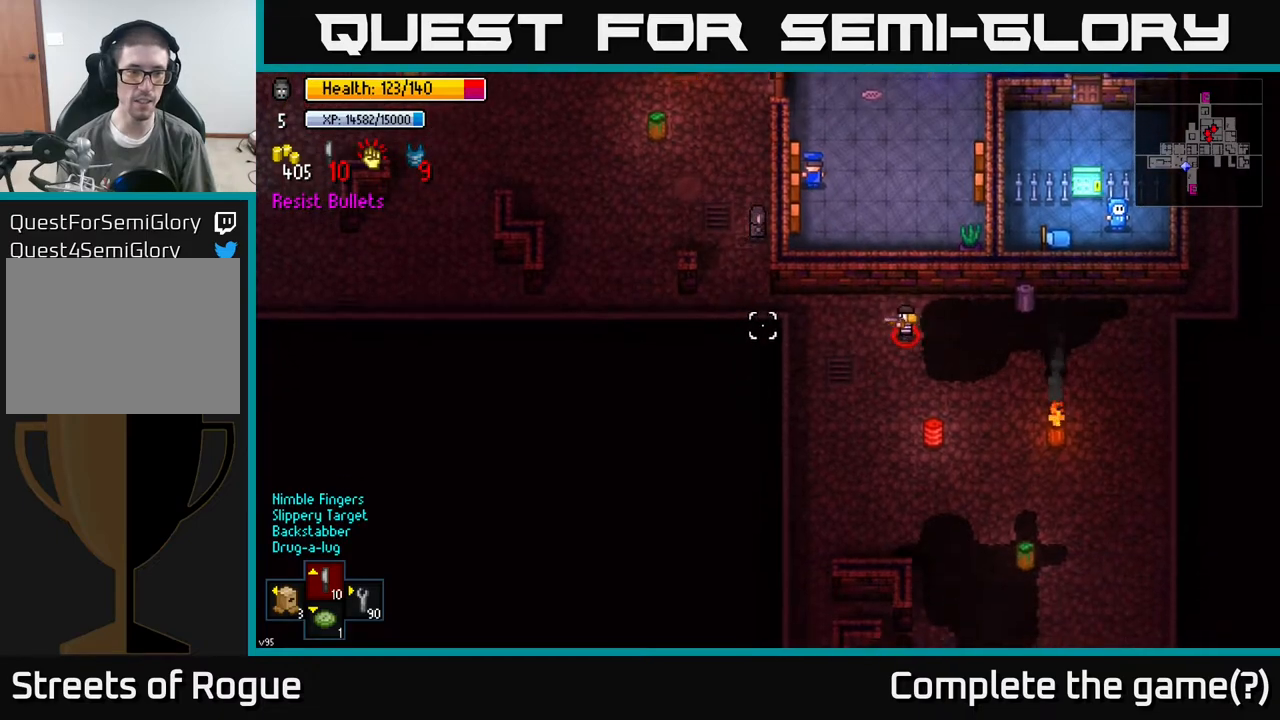
{"buttons": [], "left_stick": "down", "right_stick": "down", "events": [[117, "left_stick", "center"], [400, "left_stick", "down"]]}
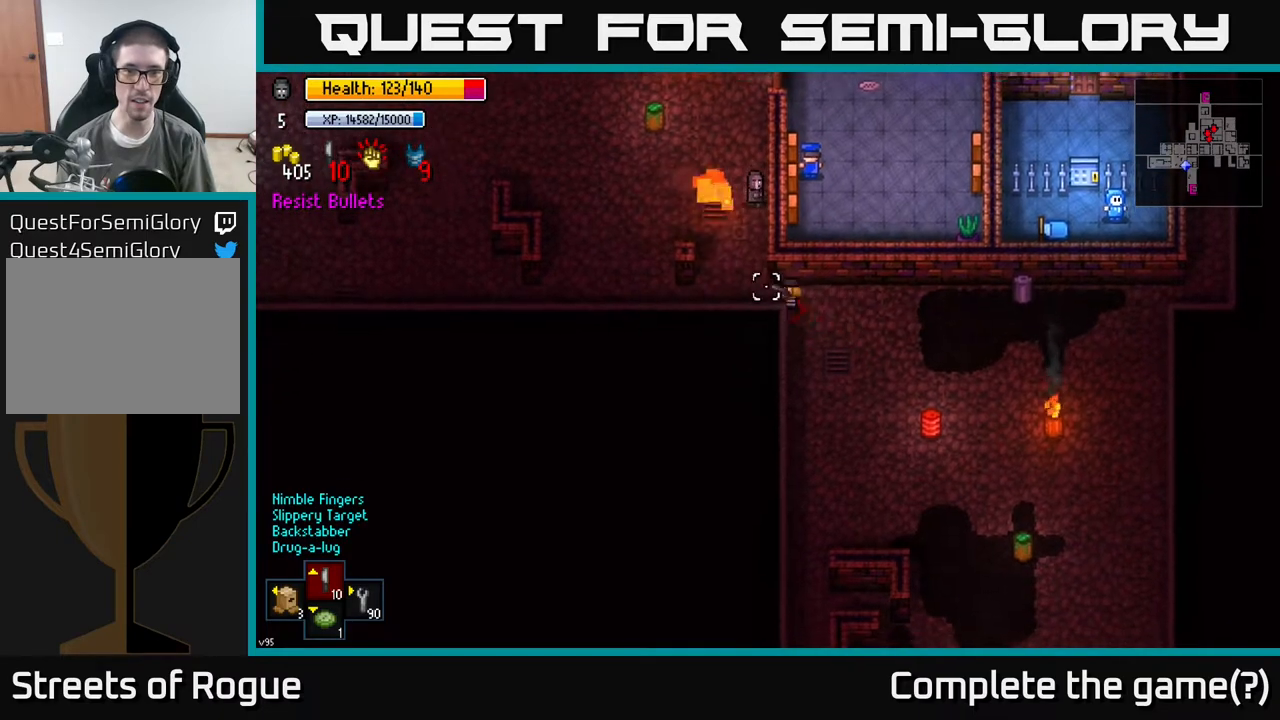
{"buttons": [], "left_stick": "center", "right_stick": "down", "events": [[117, "left_stick", "down-right"], [183, "R2", "down"], [267, "R2", "up"], [267, "left_stick", "center"]]}
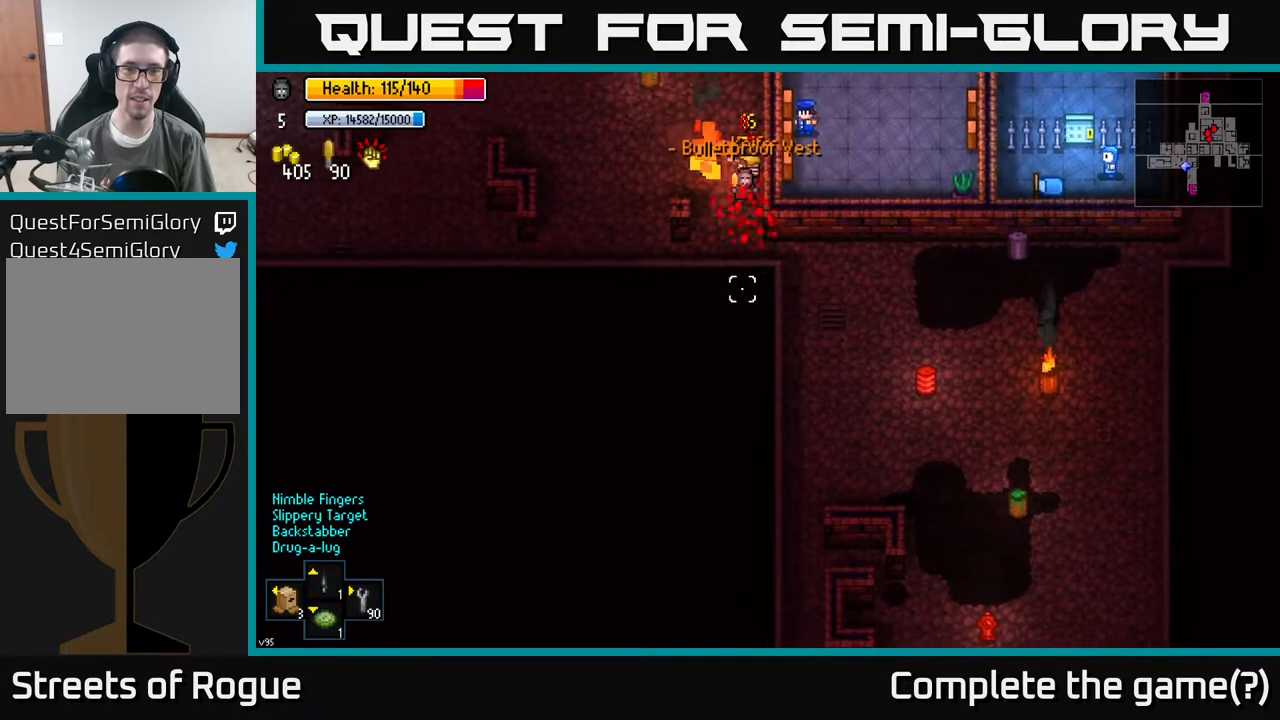
{"buttons": [], "left_stick": "right", "right_stick": "up", "events": [[17, "left_stick", "down-right"], [183, "right_stick", "down-left"], [317, "left_stick", "down-left"], [400, "right_stick", "up"], [450, "left_stick", "center"], [500, "left_stick", "right"]]}
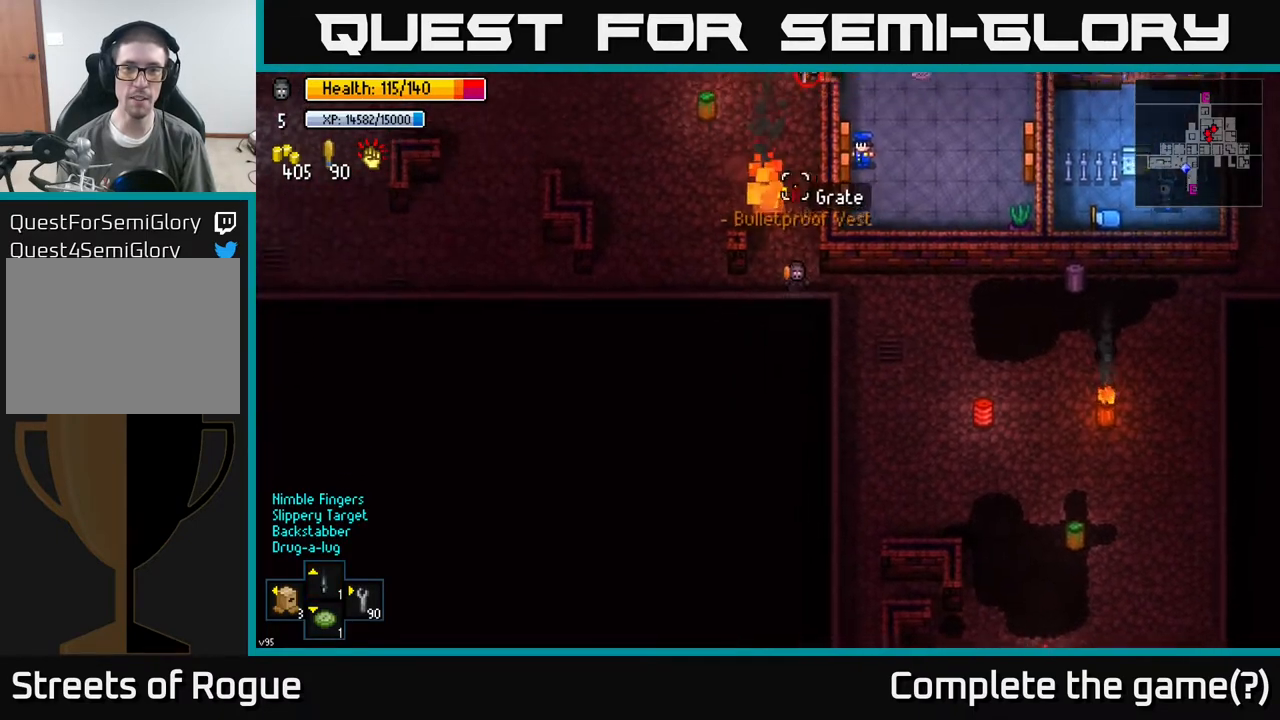
{"buttons": [], "left_stick": "center", "right_stick": "up", "events": [[400, "left_stick", "center"]]}
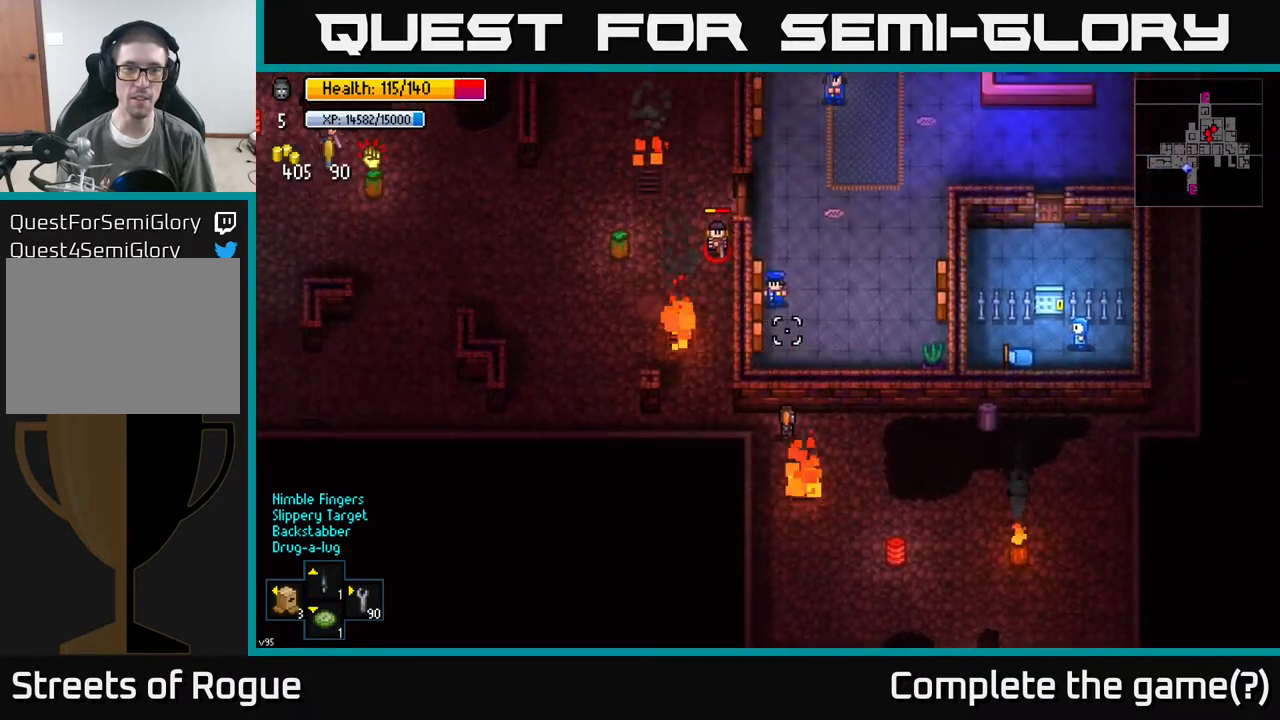
{"buttons": [], "left_stick": "left", "right_stick": "up-left", "events": [[300, "left_stick", "left"], [500, "right_stick", "up-left"]]}
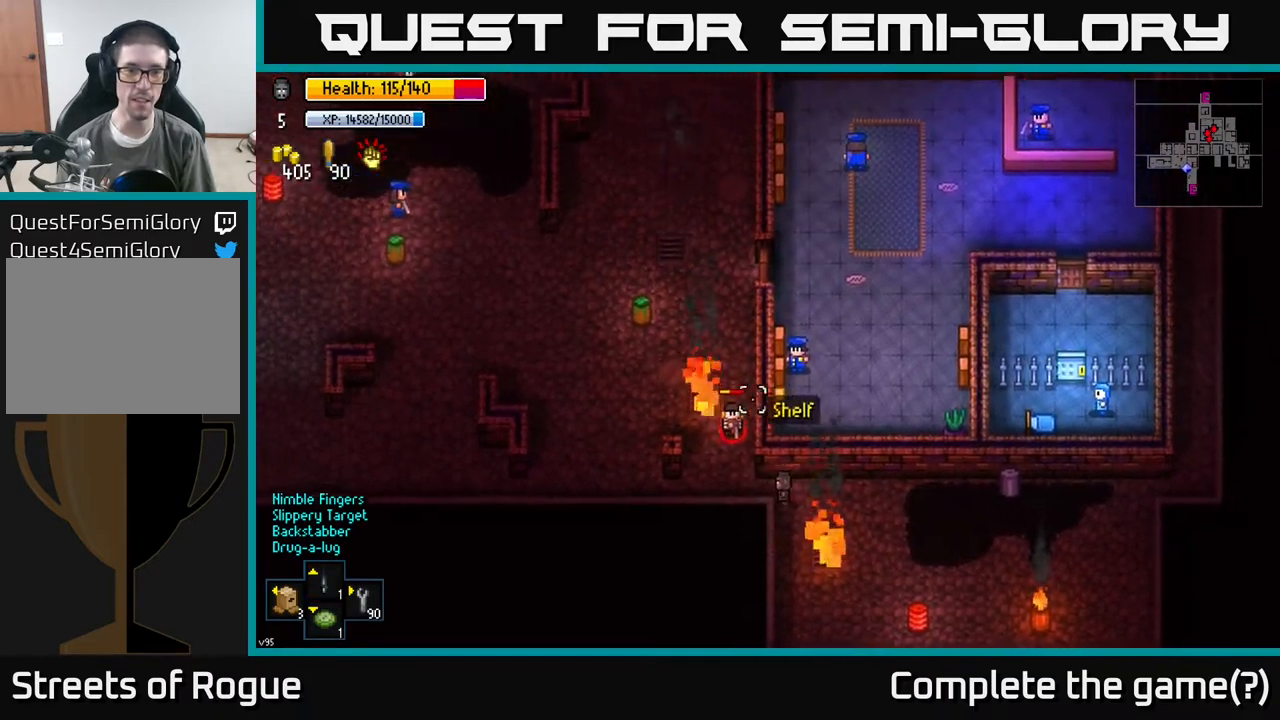
{"buttons": [], "left_stick": "center", "right_stick": "up-left", "events": [[100, "R2", "down"], [117, "left_stick", "center"], [167, "left_stick", "right"], [200, "R2", "up"], [383, "left_stick", "center"]]}
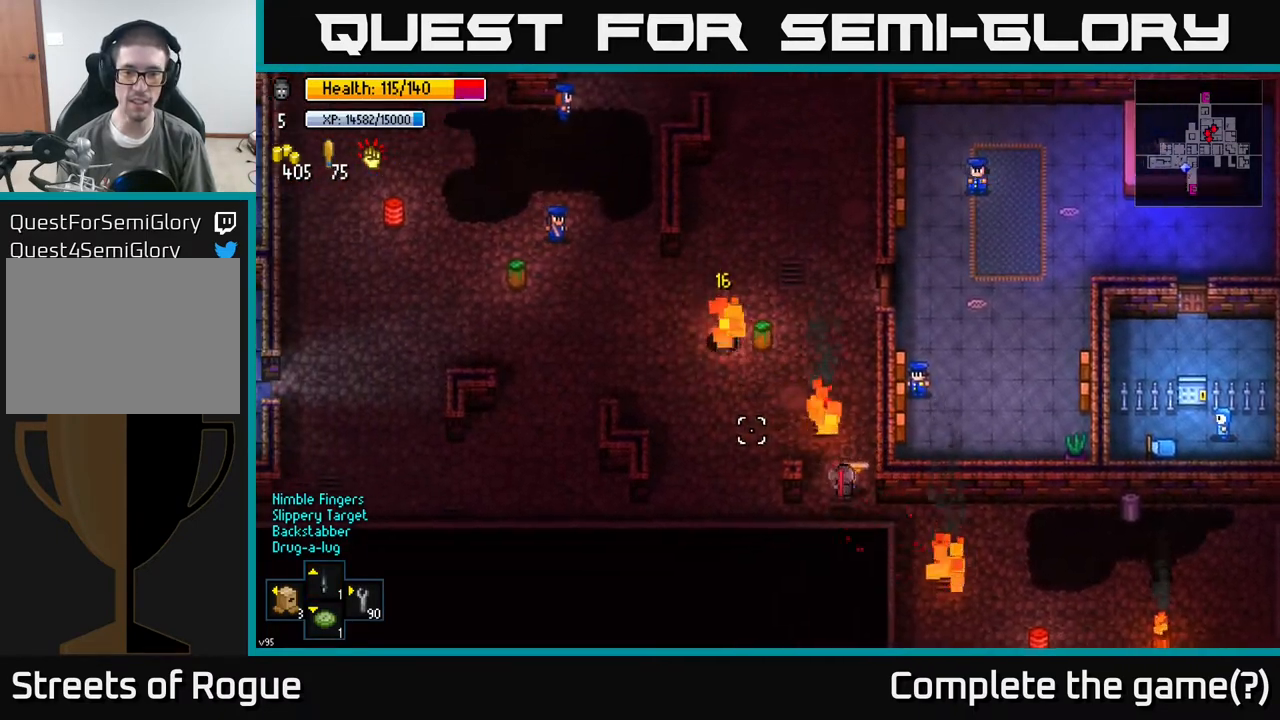
{"buttons": [], "left_stick": "right", "right_stick": "up-left", "events": [[200, "left_stick", "right"]]}
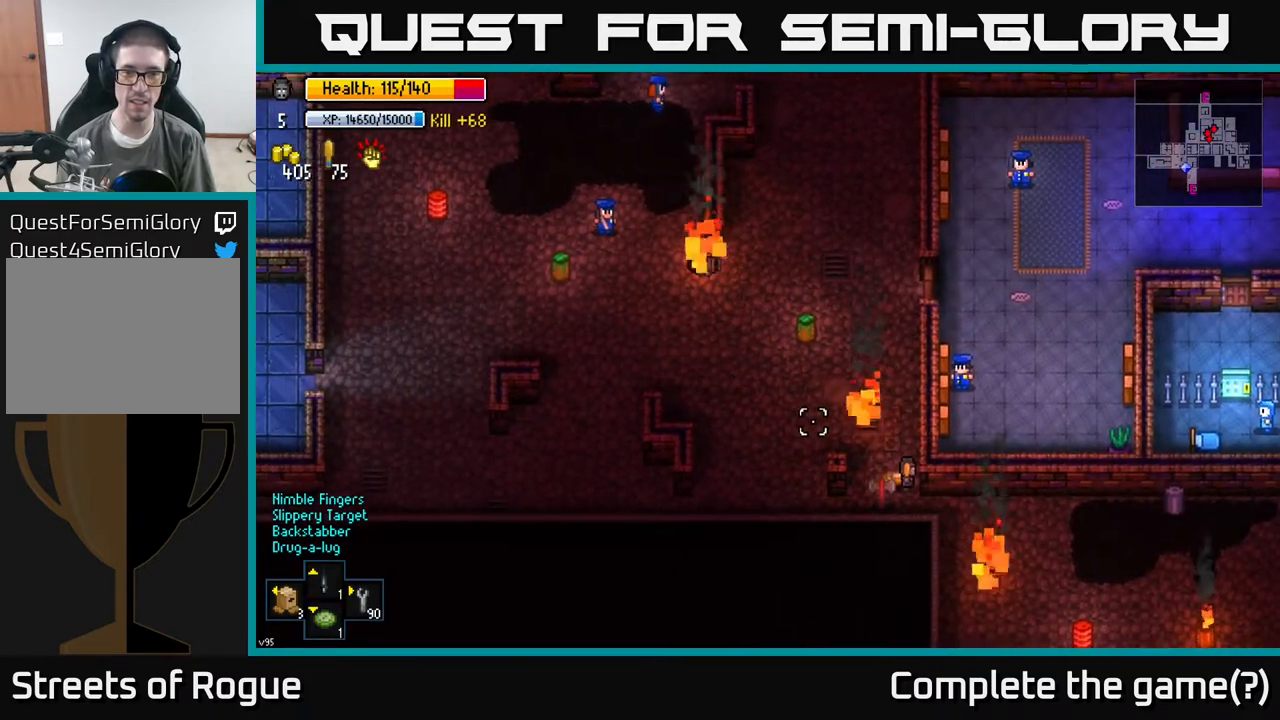
{"buttons": [], "left_stick": "center", "right_stick": "up-left", "events": [[133, "left_stick", "center"]]}
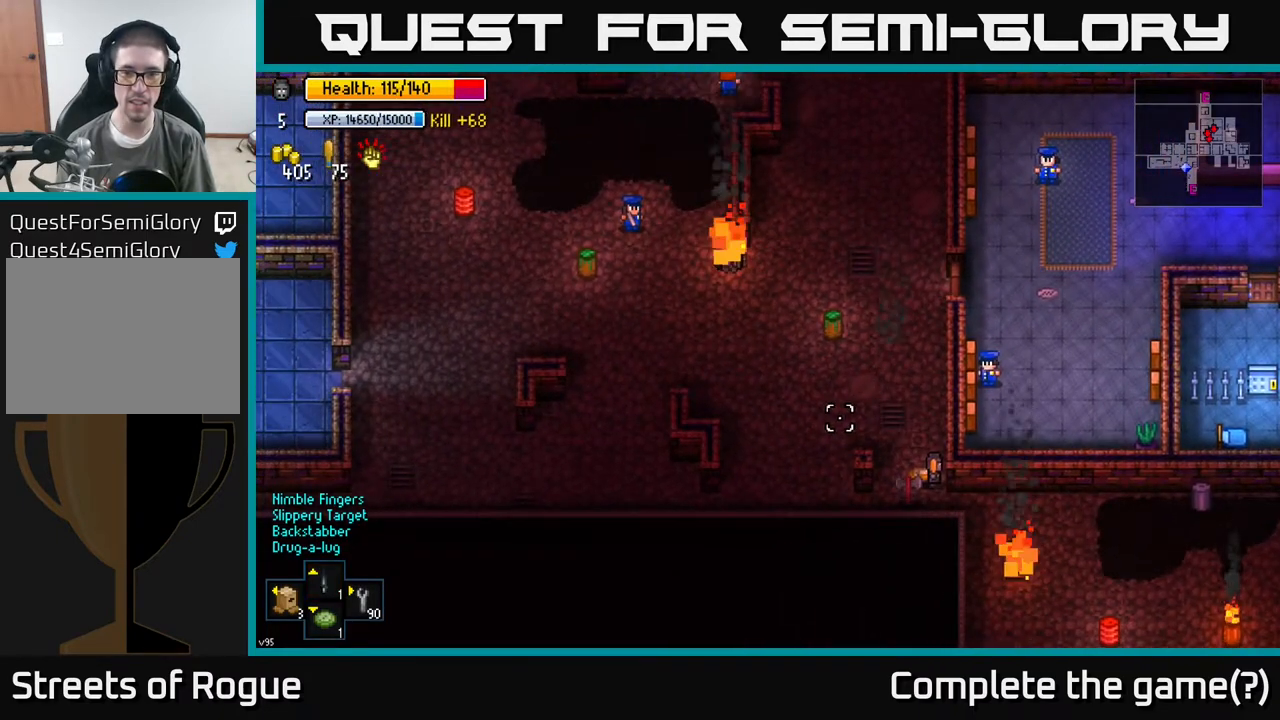
{"buttons": ["A"], "left_stick": "center", "right_stick": "center", "events": [[217, "left_stick", "left"], [350, "left_stick", "center"], [367, "right_stick", "center"], [450, "A", "down"]]}
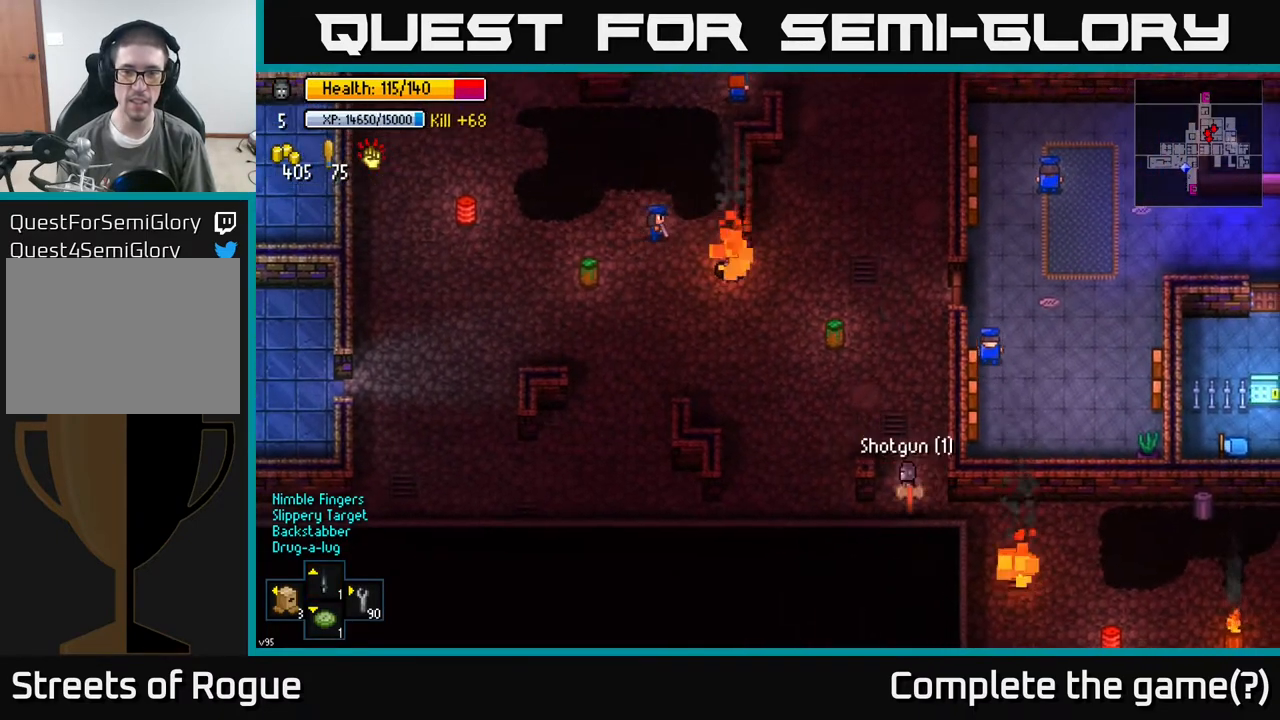
{"buttons": ["A"], "left_stick": "down", "right_stick": "center", "events": [[33, "A", "up"], [383, "left_stick", "down"], [500, "A", "down"]]}
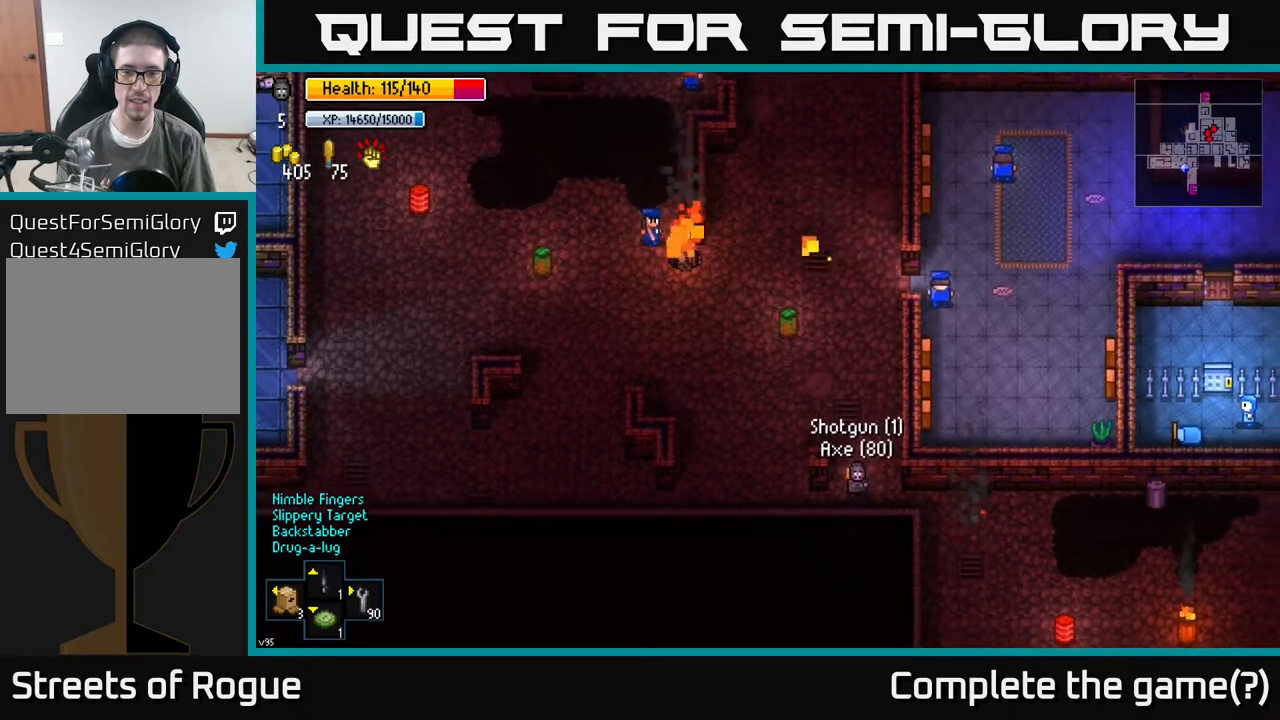
{"buttons": [], "left_stick": "right", "right_stick": "center", "events": [[67, "left_stick", "center"], [83, "A", "up"], [167, "A", "down"], [250, "A", "up"], [300, "left_stick", "right"]]}
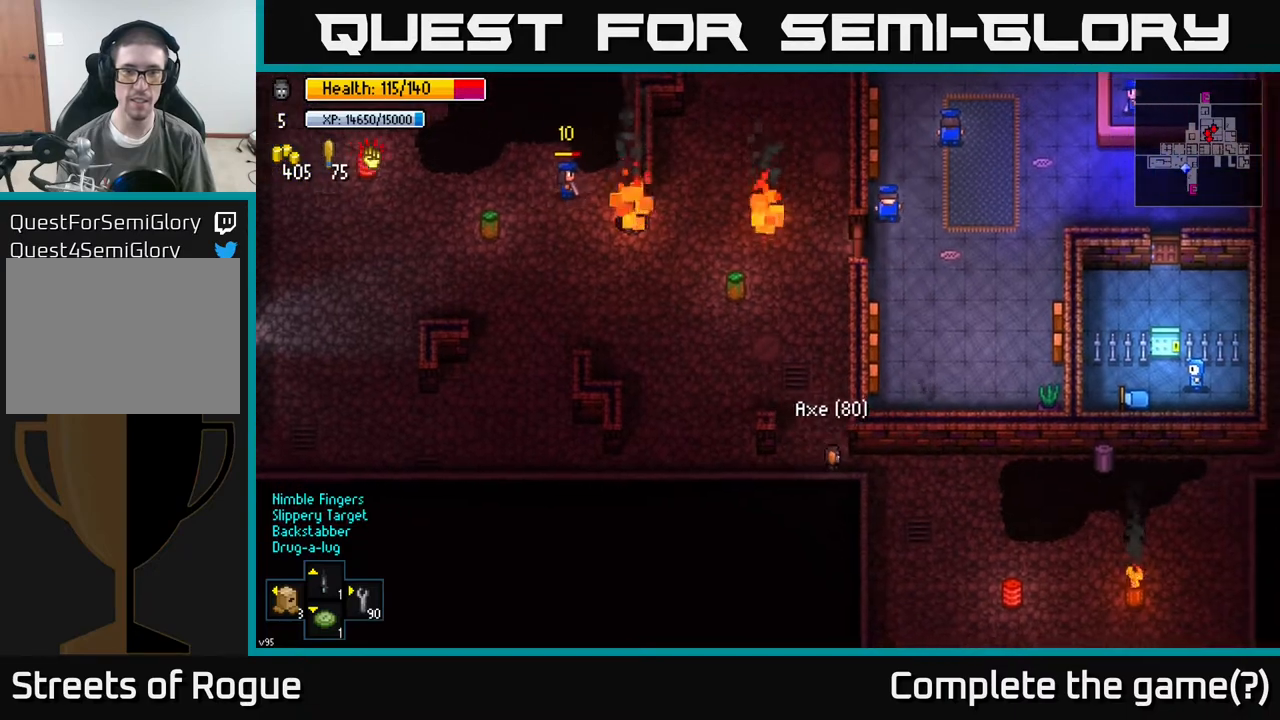
{"buttons": [], "left_stick": "right", "right_stick": "up-left", "events": [[83, "left_stick", "center"], [133, "right_stick", "left"], [200, "right_stick", "up-left"], [283, "left_stick", "right"]]}
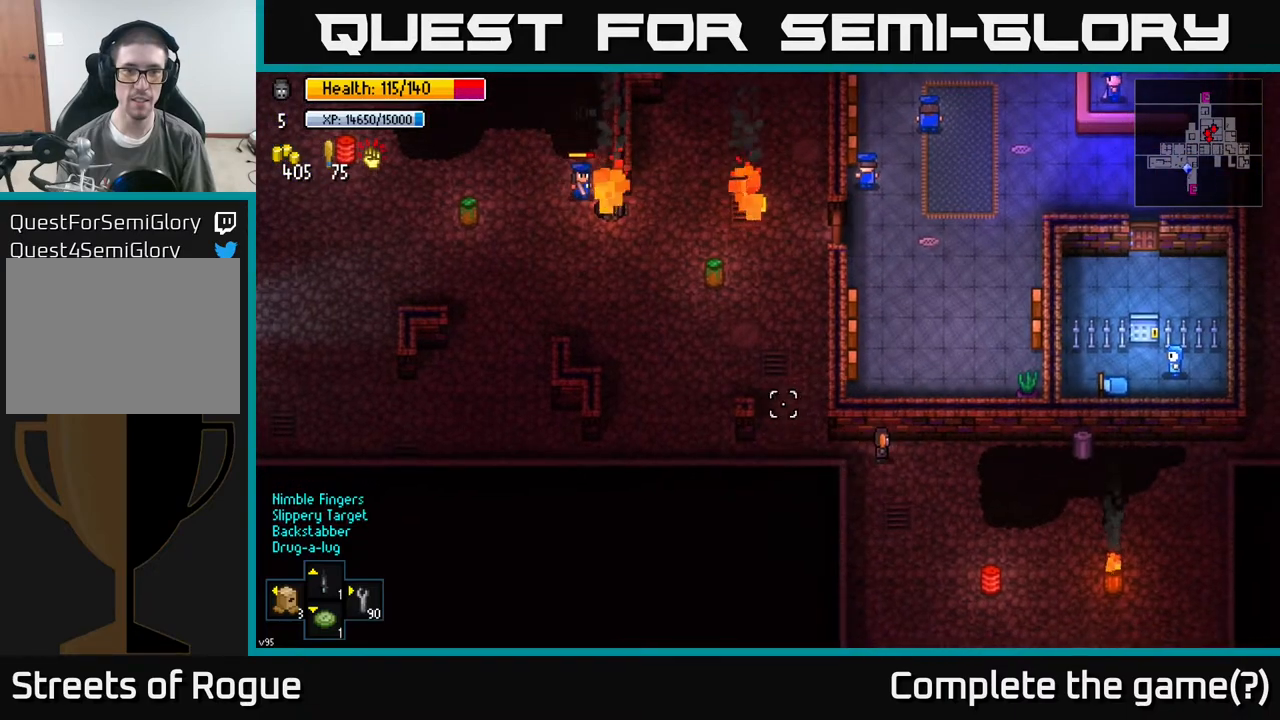
{"buttons": [], "left_stick": "center", "right_stick": "up-left", "events": [[33, "left_stick", "center"]]}
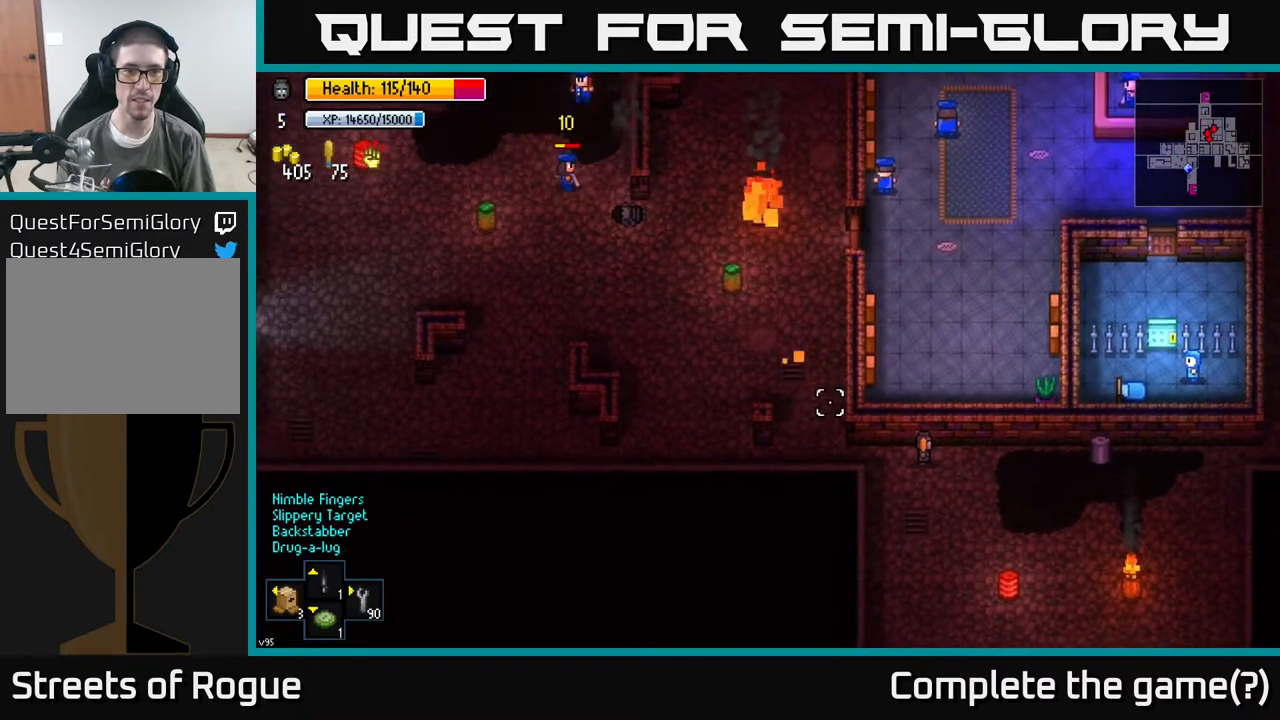
{"buttons": [], "left_stick": "center", "right_stick": "up-left", "events": []}
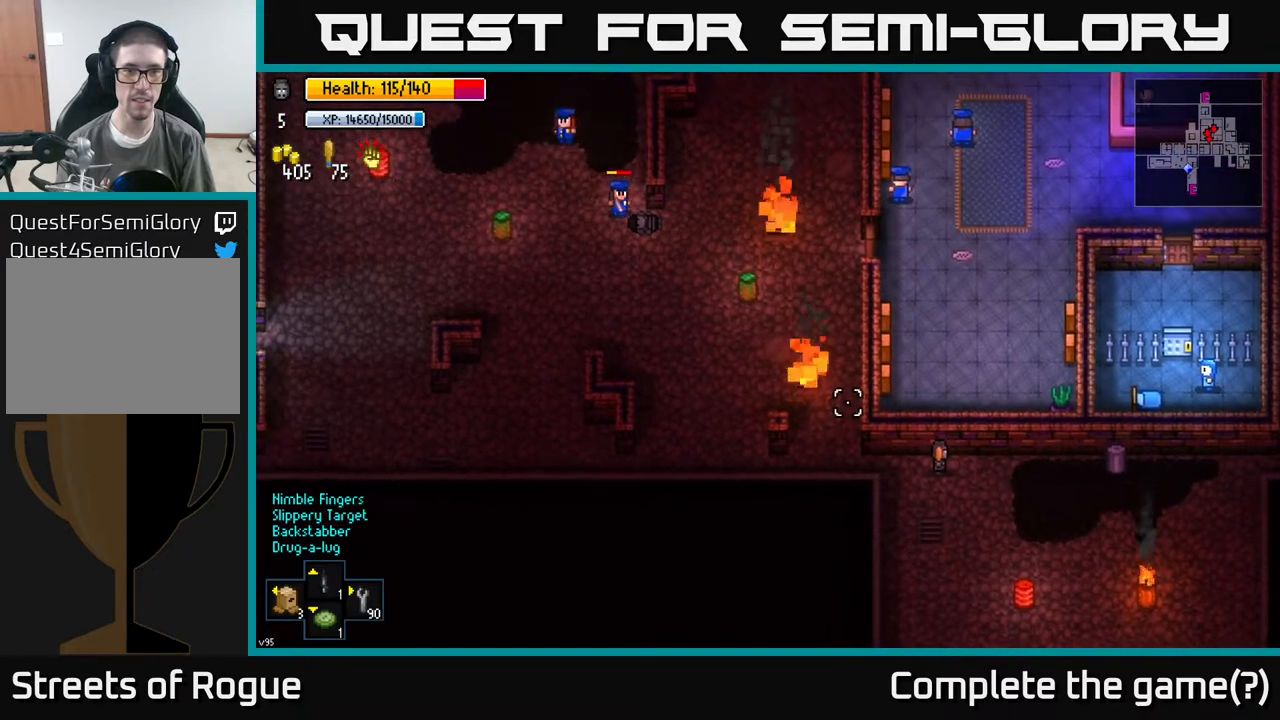
{"buttons": [], "left_stick": "center", "right_stick": "up-left", "events": []}
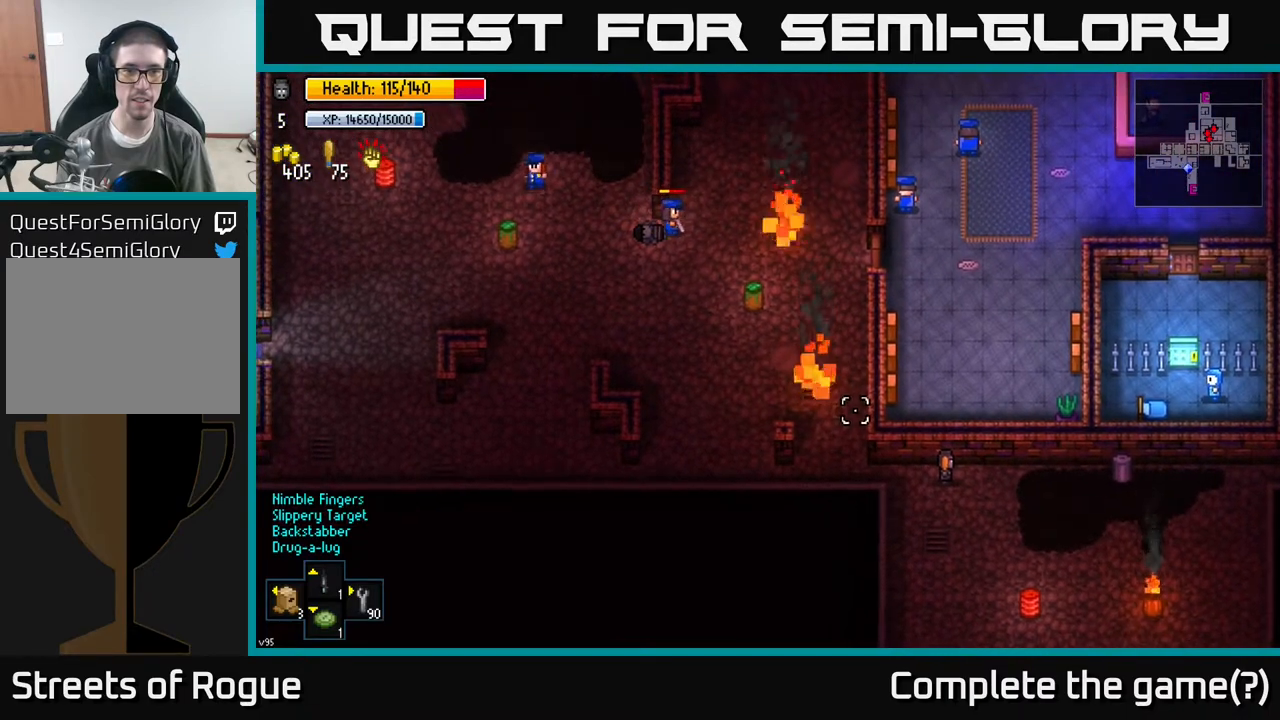
{"buttons": [], "left_stick": "center", "right_stick": "up-left", "events": []}
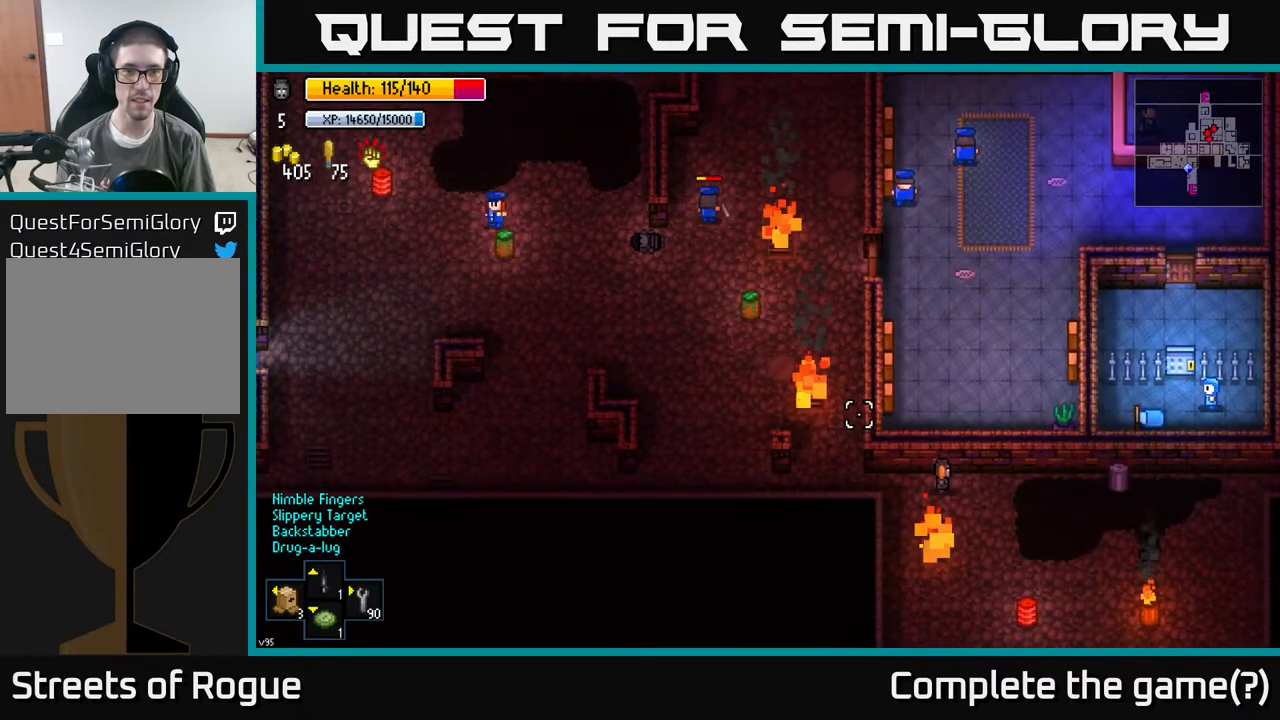
{"buttons": [], "left_stick": "left", "right_stick": "up-left", "events": [[467, "left_stick", "left"]]}
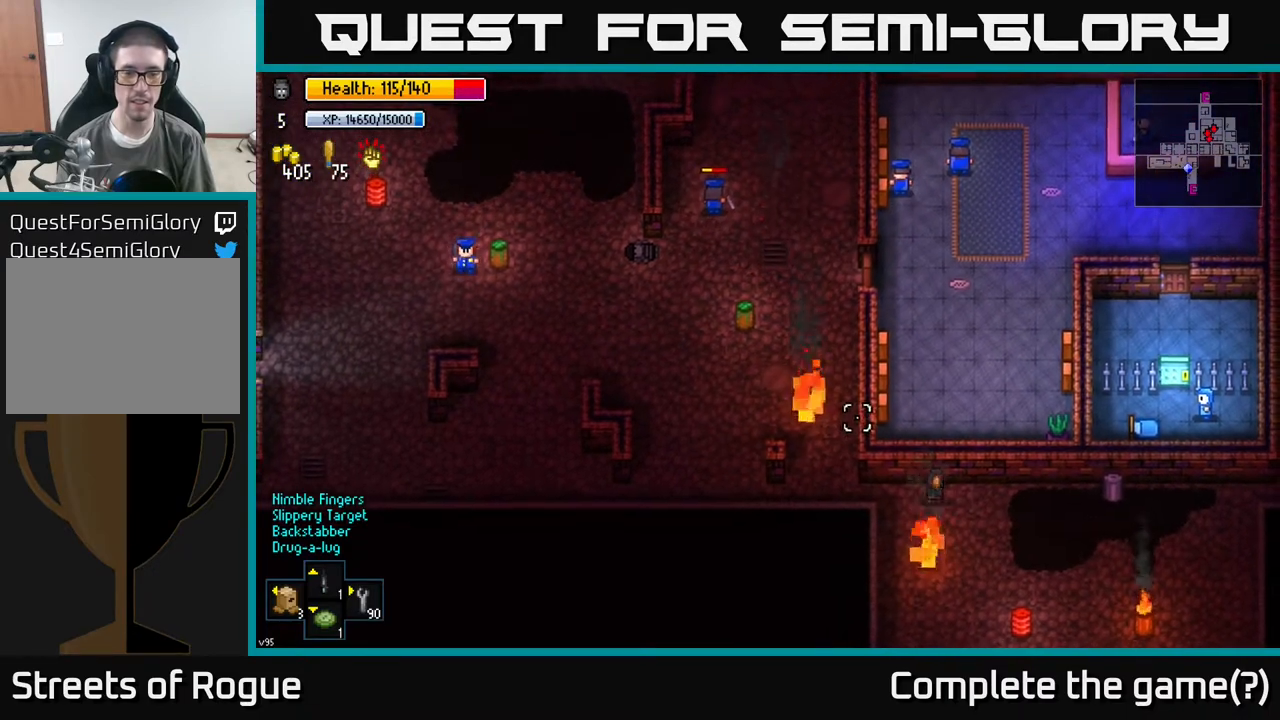
{"buttons": [], "left_stick": "center", "right_stick": "center", "events": [[367, "left_stick", "center"], [500, "right_stick", "center"]]}
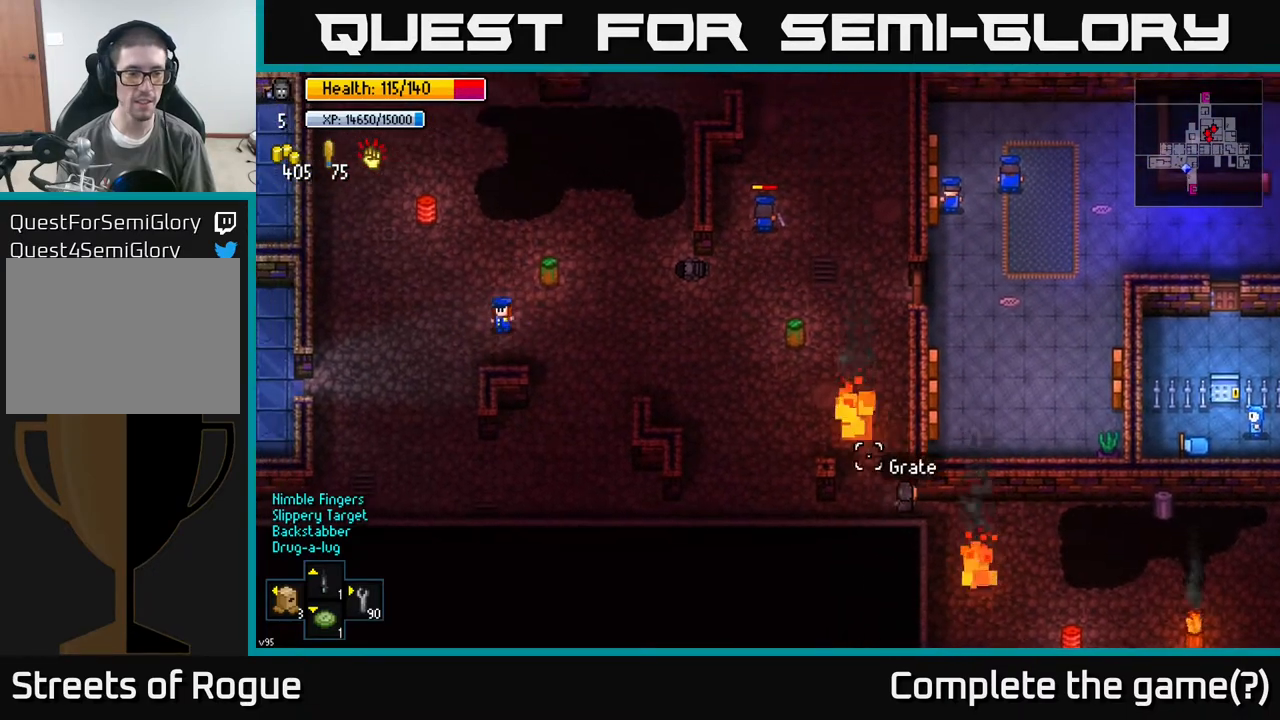
{"buttons": [], "left_stick": "up", "right_stick": "center", "events": [[467, "left_stick", "up"]]}
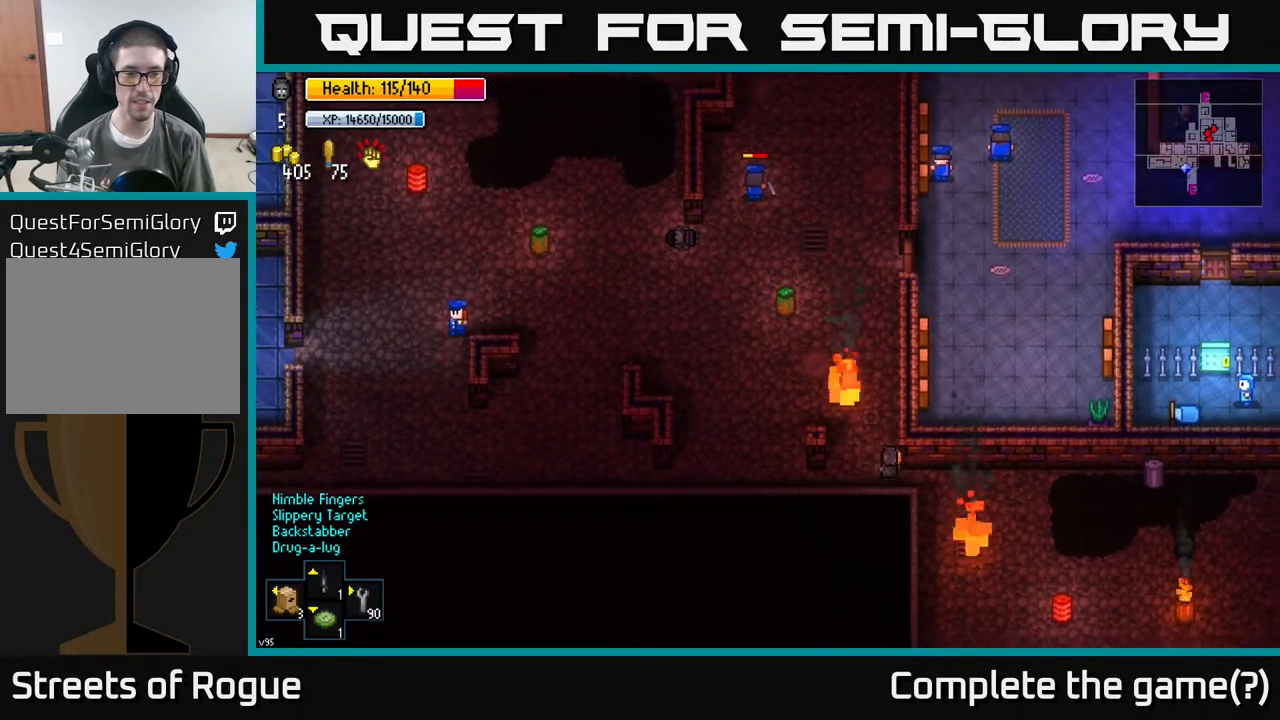
{"buttons": [], "left_stick": "center", "right_stick": "center", "events": [[50, "left_stick", "center"]]}
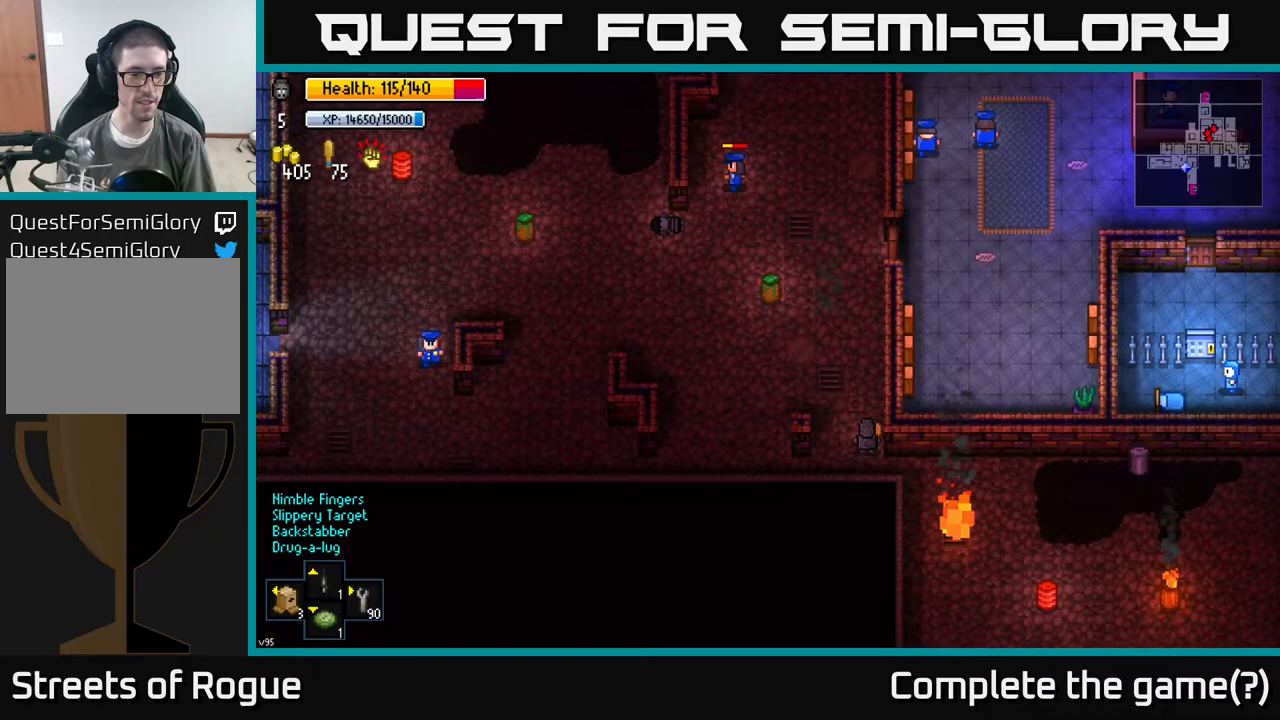
{"buttons": [], "left_stick": "center", "right_stick": "center", "events": []}
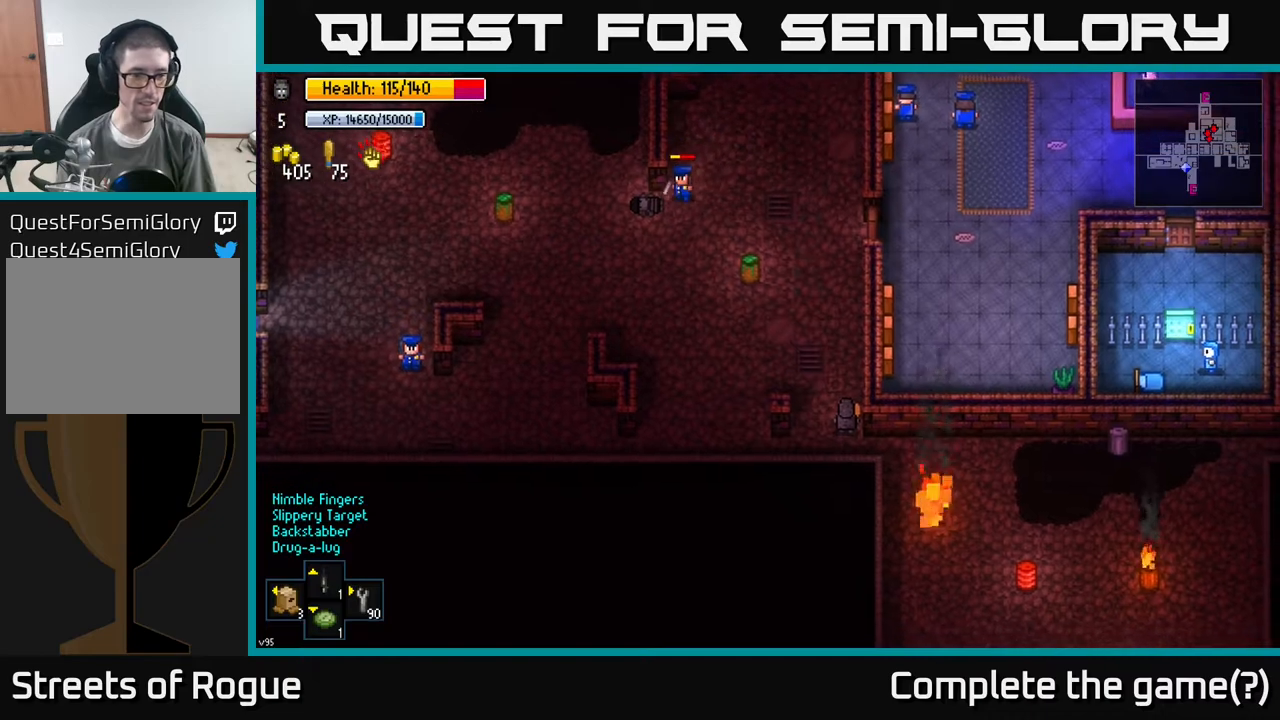
{"buttons": [], "left_stick": "center", "right_stick": "center", "events": [[283, "DPAD_RIGHT", "down"], [417, "DPAD_RIGHT", "up"]]}
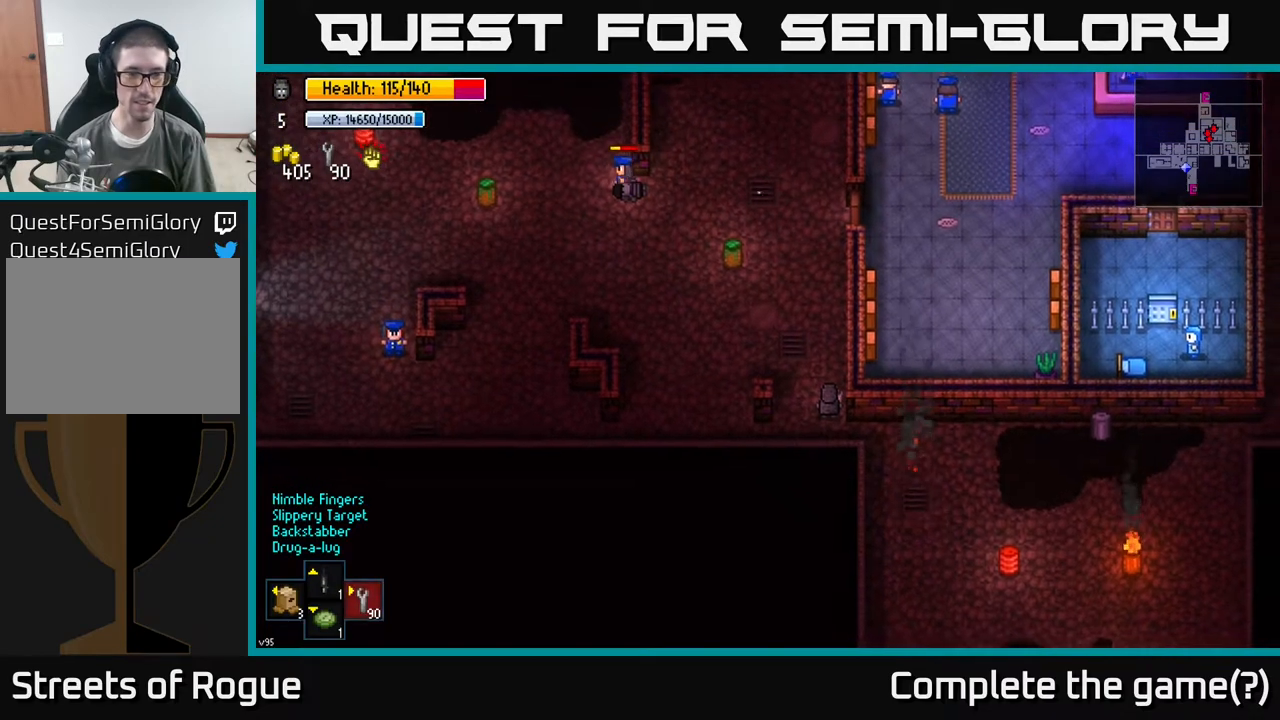
{"buttons": [], "left_stick": "down-right", "right_stick": "right", "events": [[150, "left_stick", "right"], [300, "left_stick", "down-right"], [333, "right_stick", "right"]]}